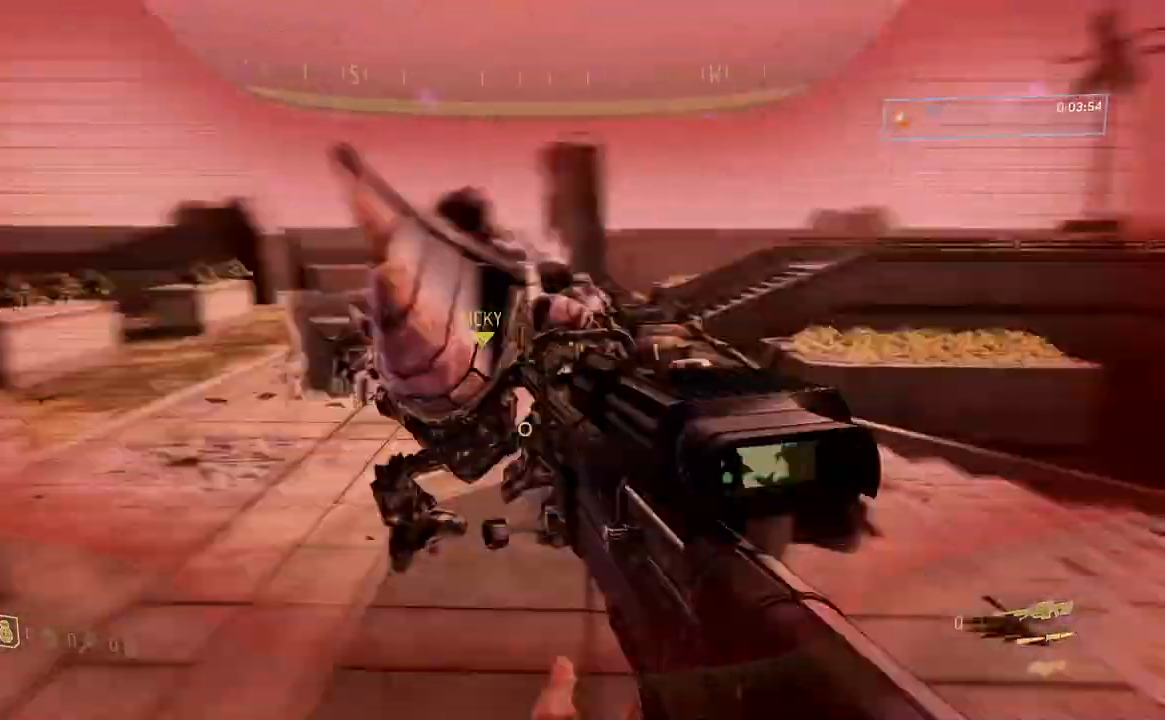
Gameplay with a controller (Xbox layout); each line is a JSON object with the inputs held at the frame after it. "button_events" lists button changes between this image and that frame as [ms after this image, input, new state], when the widget could be followed in between (sticks are given only as held states). Not read: Y.
{"buttons": [], "left_stick": "left", "right_stick": "left", "button_events": [[133, "B", "up"]]}
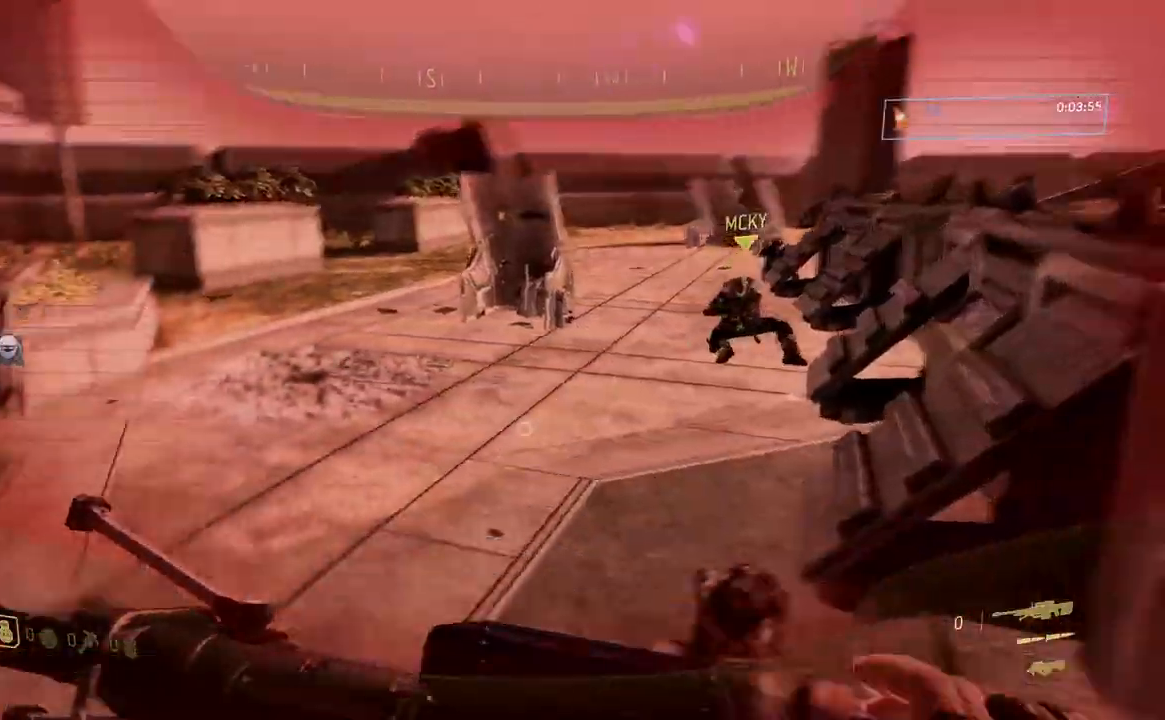
{"buttons": [], "left_stick": "up", "right_stick": "left", "button_events": []}
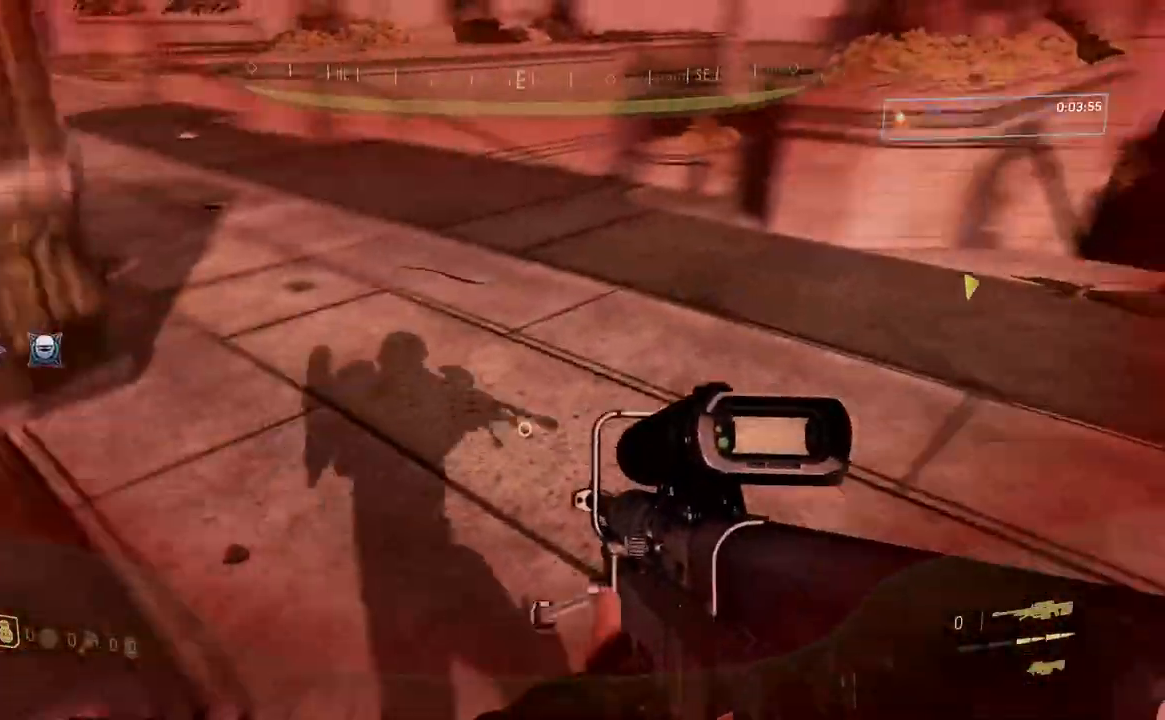
{"buttons": [], "left_stick": "up", "right_stick": "up-left", "button_events": []}
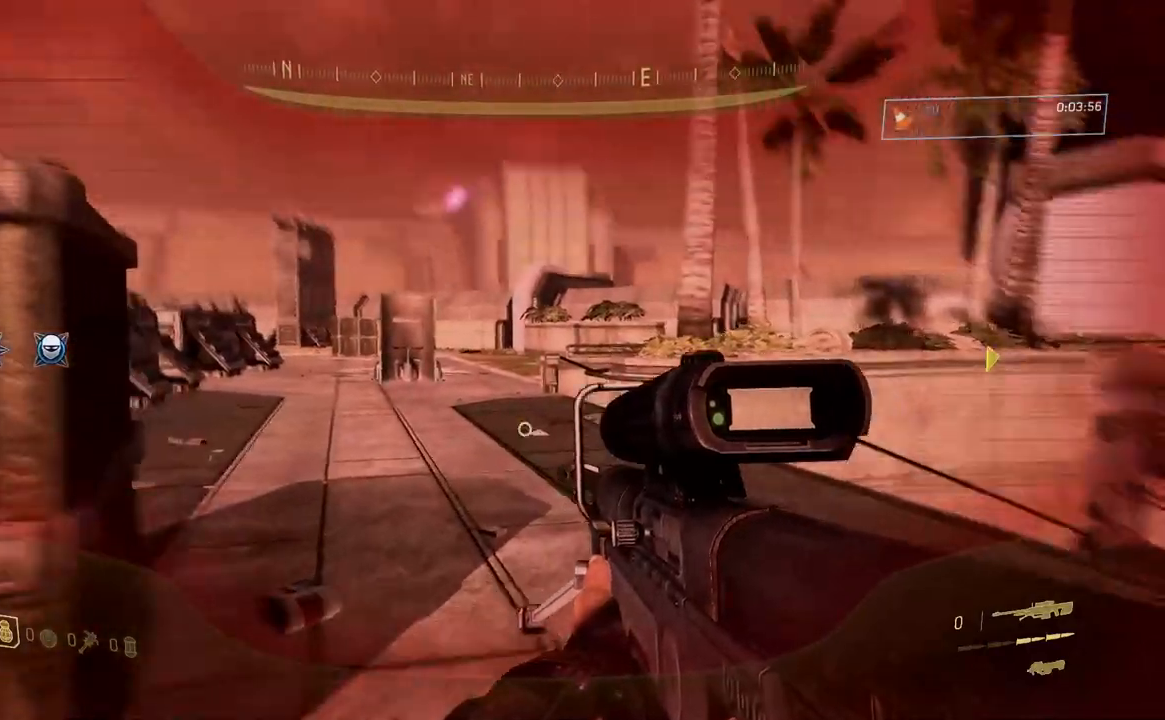
{"buttons": [], "left_stick": "up", "right_stick": "left", "button_events": []}
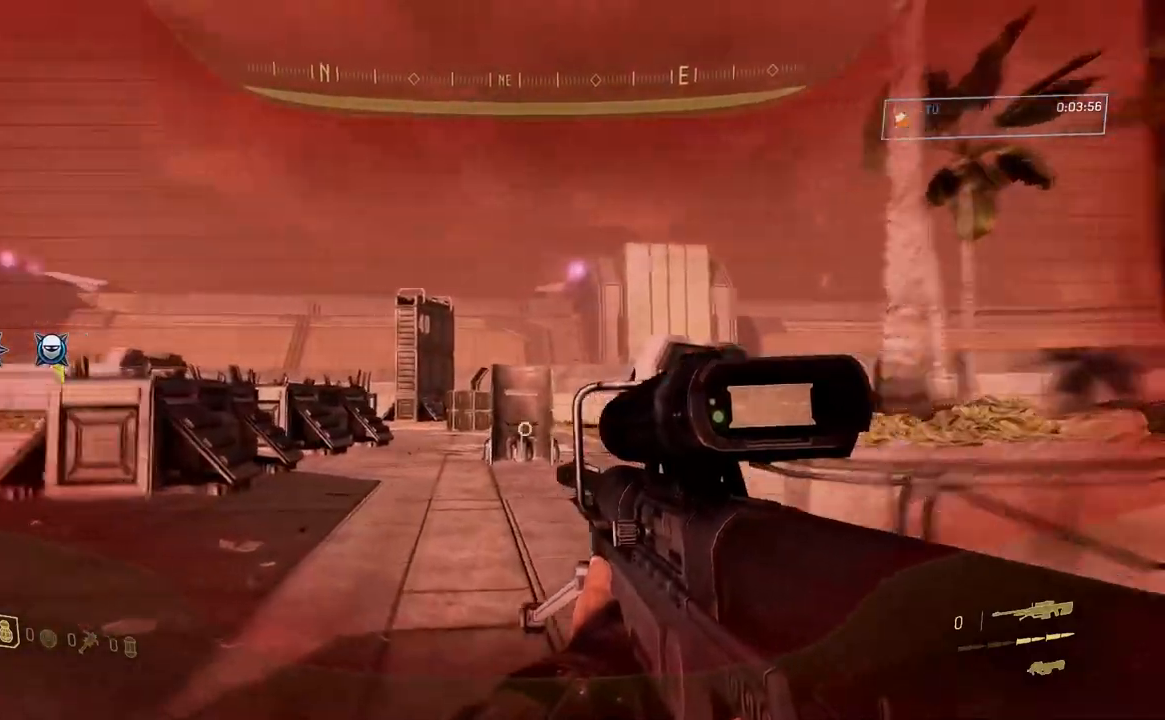
{"buttons": [], "left_stick": "up-right", "right_stick": "center", "button_events": []}
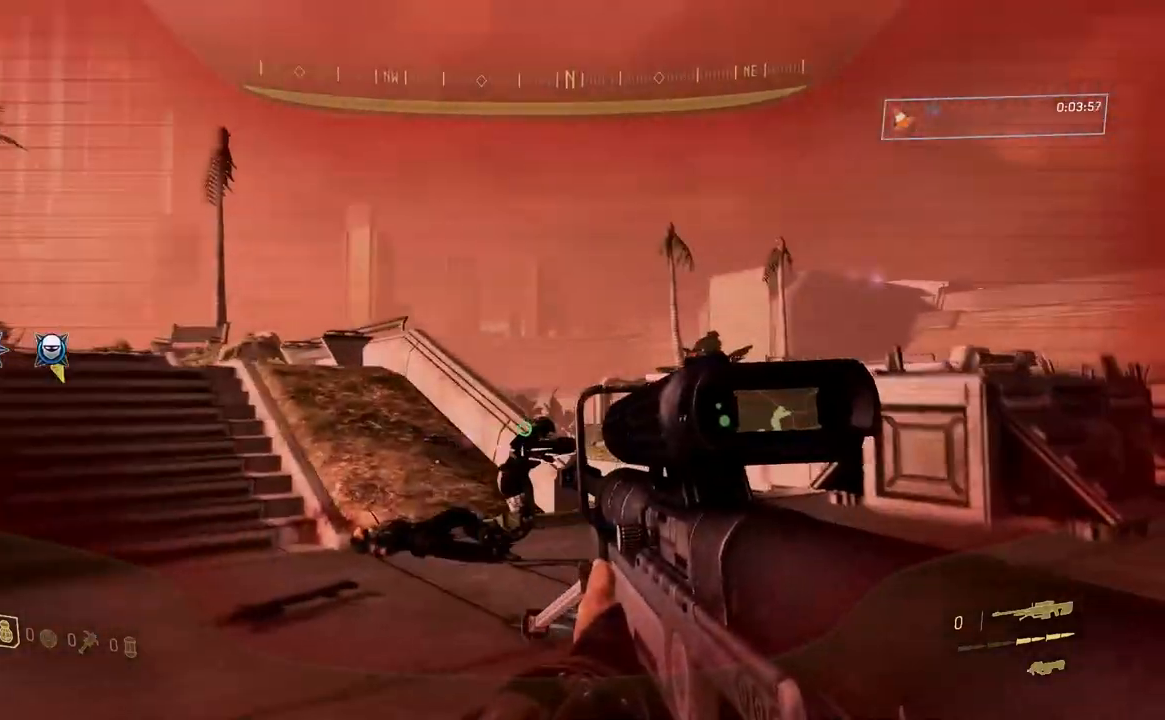
{"buttons": [], "left_stick": "up-right", "right_stick": "down", "button_events": []}